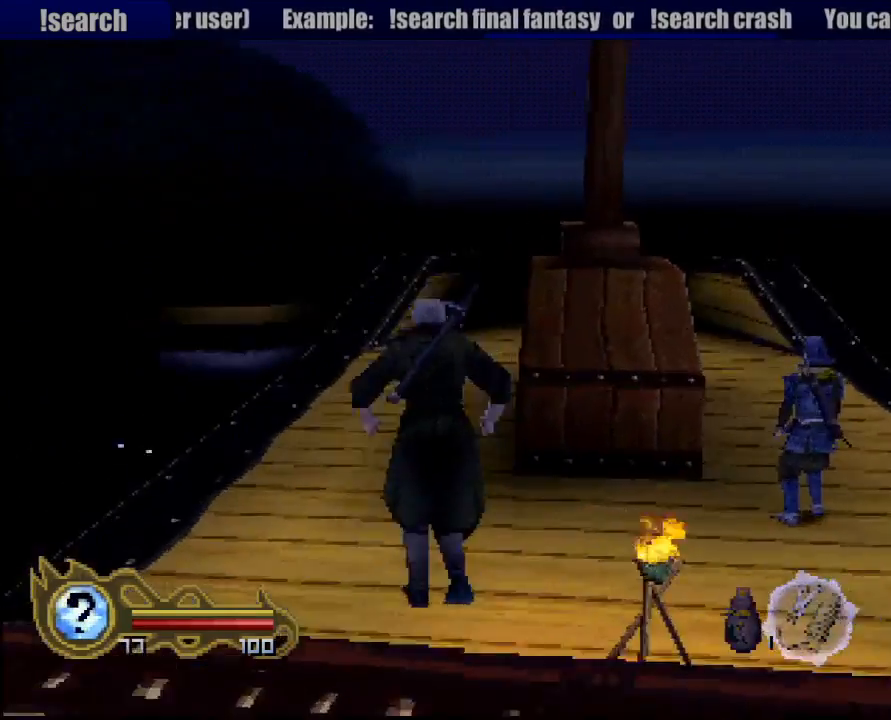
Gameplay with a controller (PlayStation layout); each line is a JSON object with the inputs held at the frame after it. "events" lists button and stick changes between this image and that frame as [ms after this image, input, new state], when the widget could be followed in between. Not read: L3 R3 SELECT.
{"buttons": [], "left_stick": "up", "right_stick": "center", "events": []}
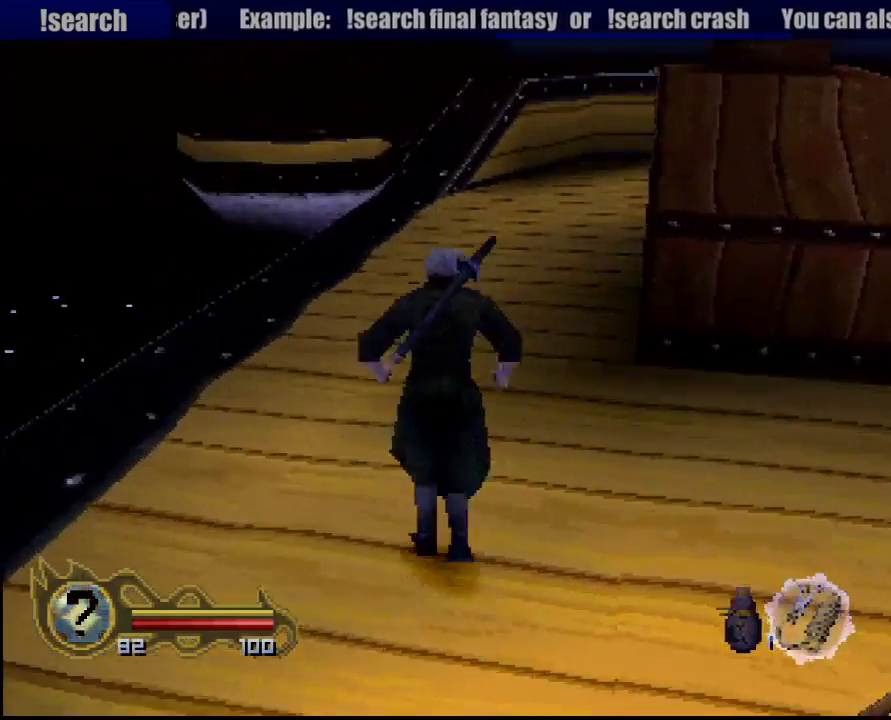
{"buttons": [], "left_stick": "up", "right_stick": "center", "events": []}
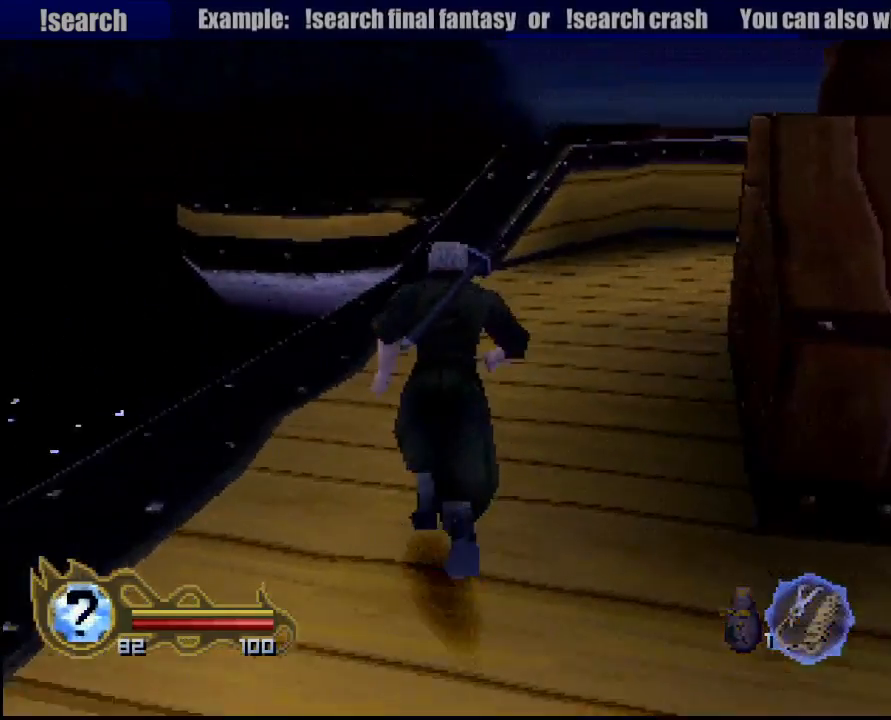
{"buttons": [], "left_stick": "up", "right_stick": "center", "events": []}
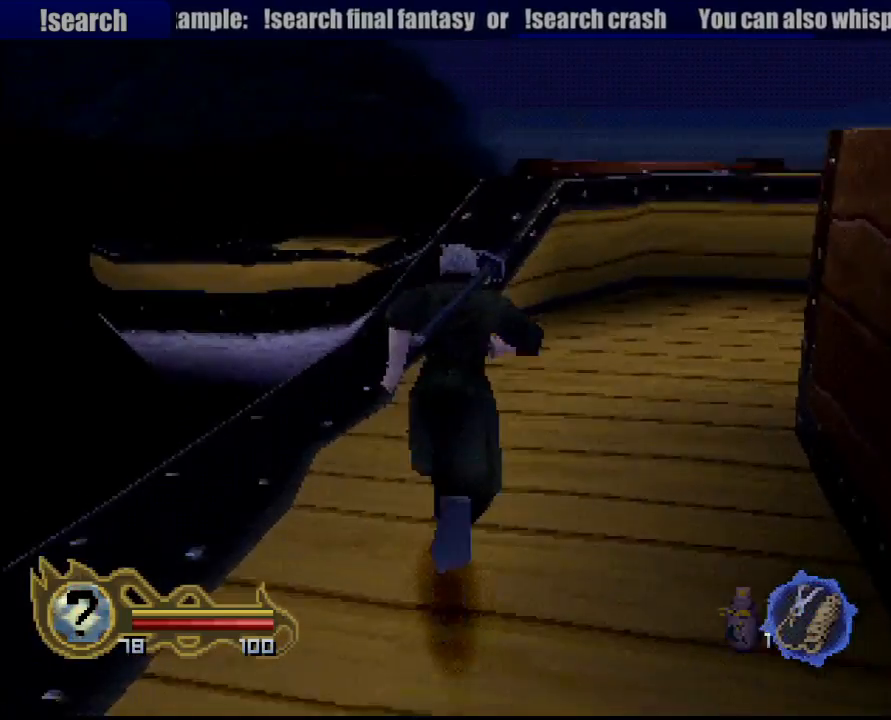
{"buttons": [], "left_stick": "up", "right_stick": "center", "events": []}
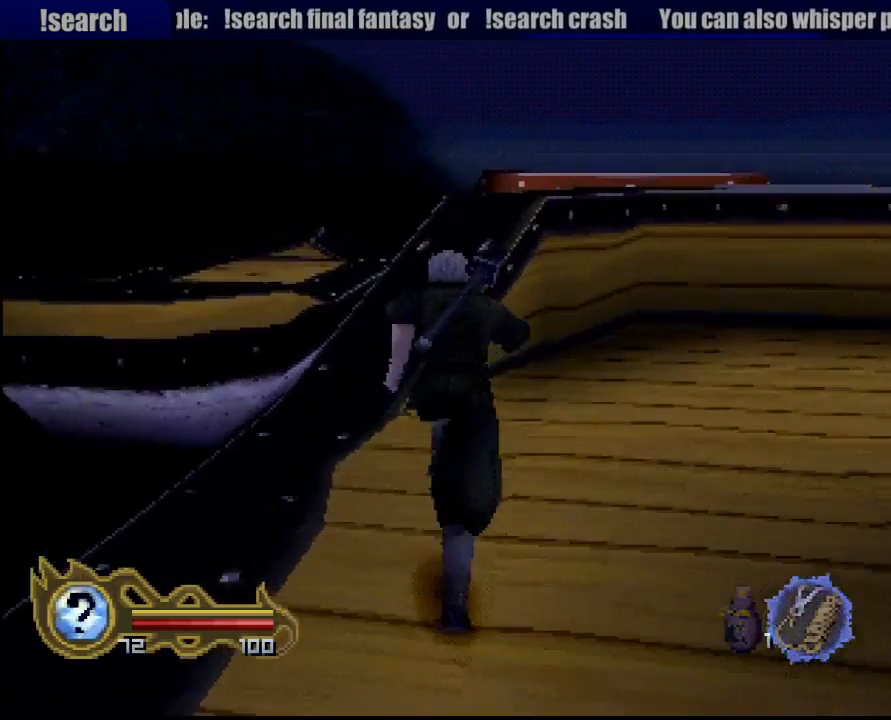
{"buttons": [], "left_stick": "up", "right_stick": "center", "events": []}
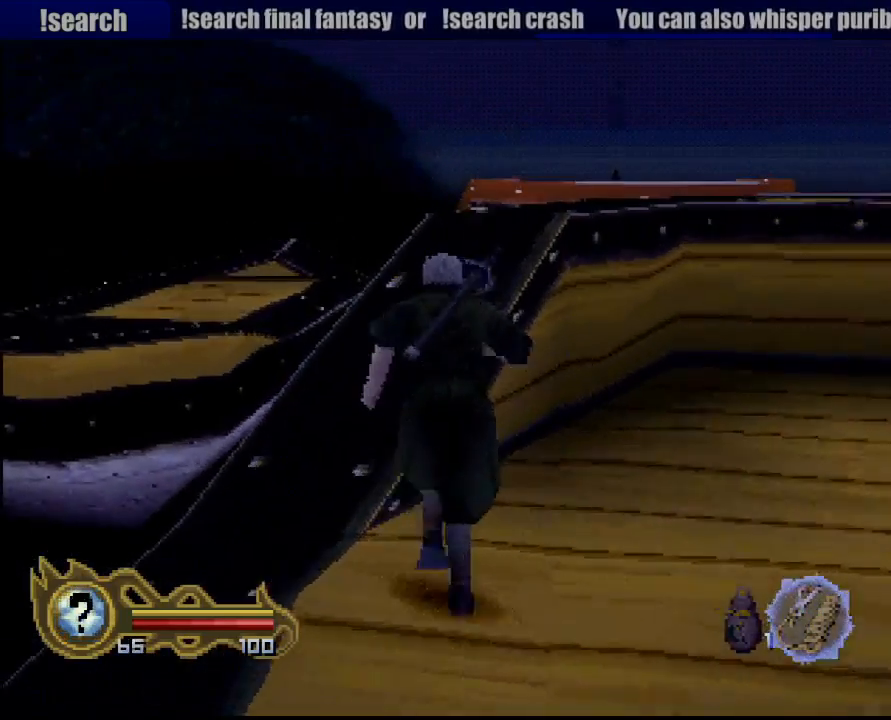
{"buttons": [], "left_stick": "up-right", "right_stick": "center", "events": [[17, "left_stick", "up-right"]]}
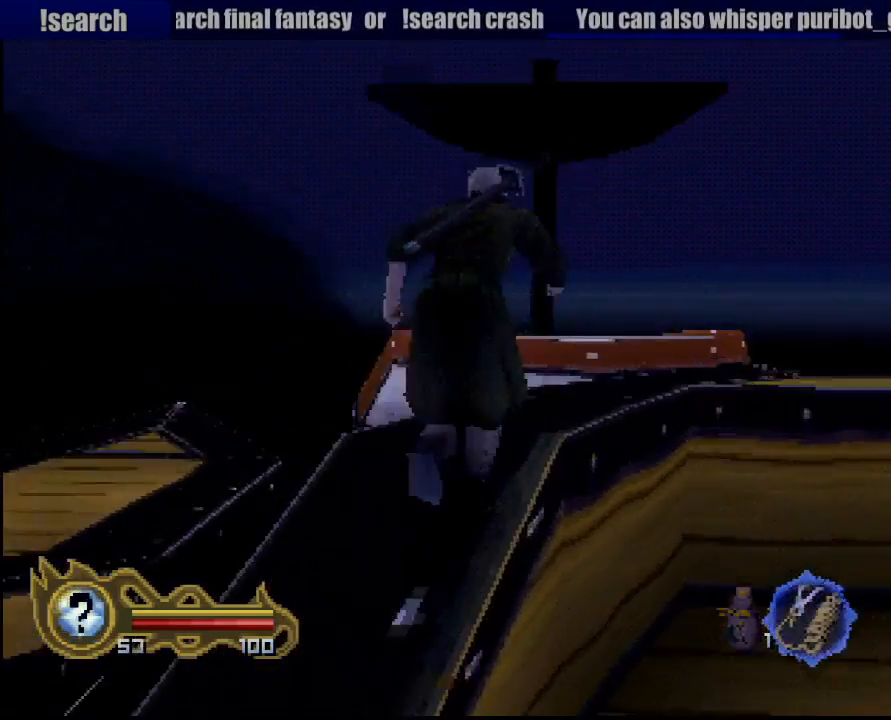
{"buttons": [], "left_stick": "up-left", "right_stick": "center"}
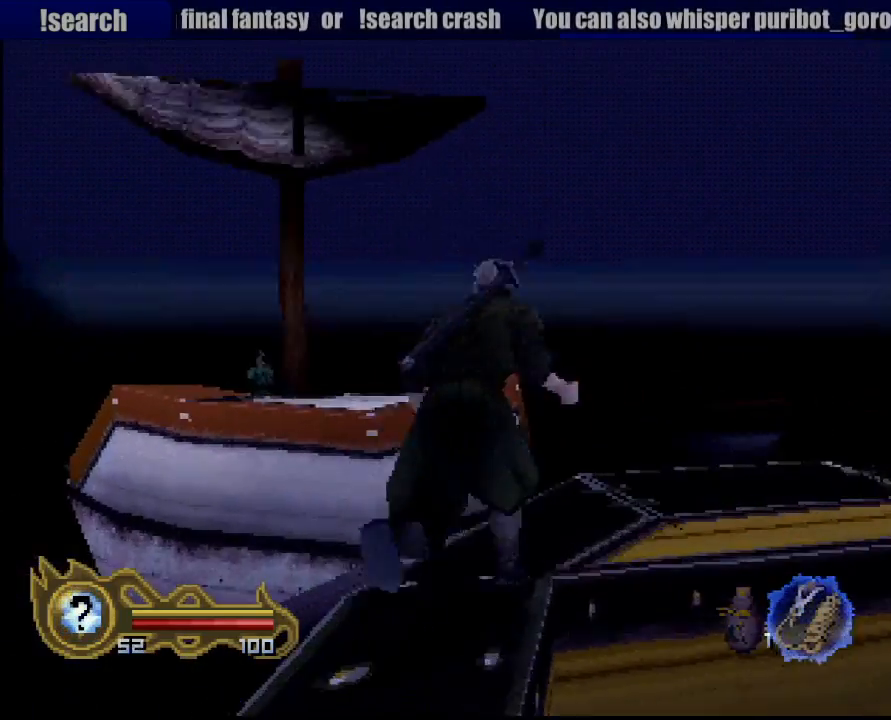
{"buttons": ["CROSS"], "left_stick": "up-left", "right_stick": "center", "events": [[167, "CIRCLE", "down"], [267, "CROSS", "down"], [317, "CIRCLE", "up"]]}
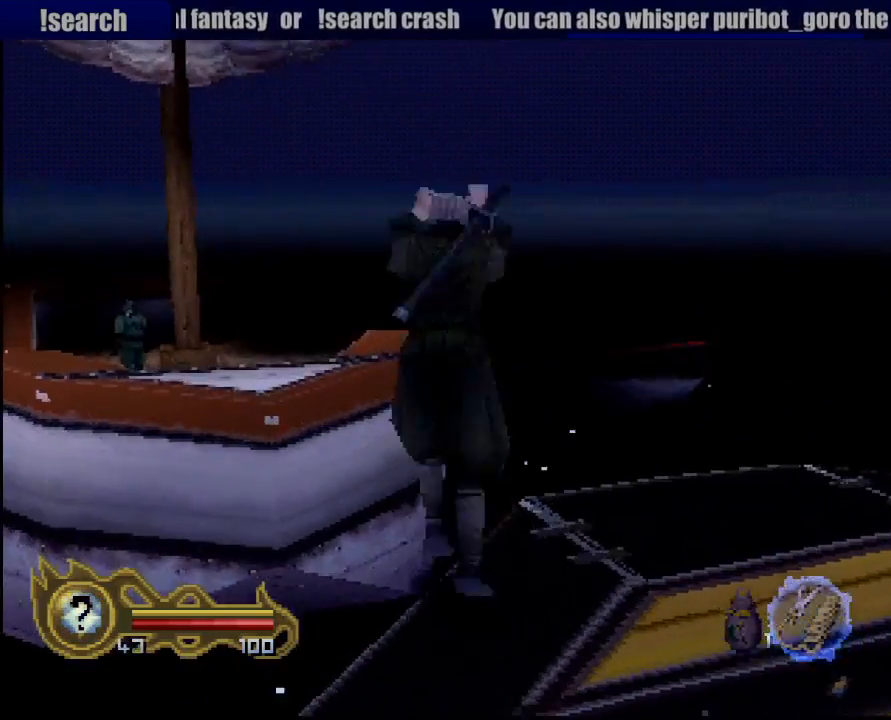
{"buttons": ["CROSS"], "left_stick": "up-left", "right_stick": "center", "events": []}
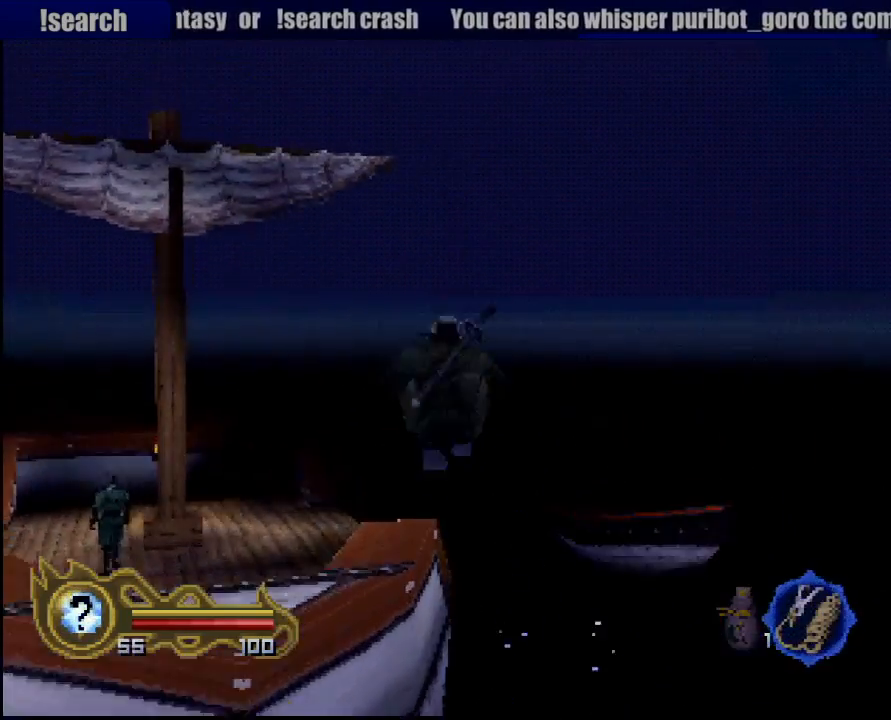
{"buttons": ["CROSS"], "left_stick": "up-left", "right_stick": "center", "events": []}
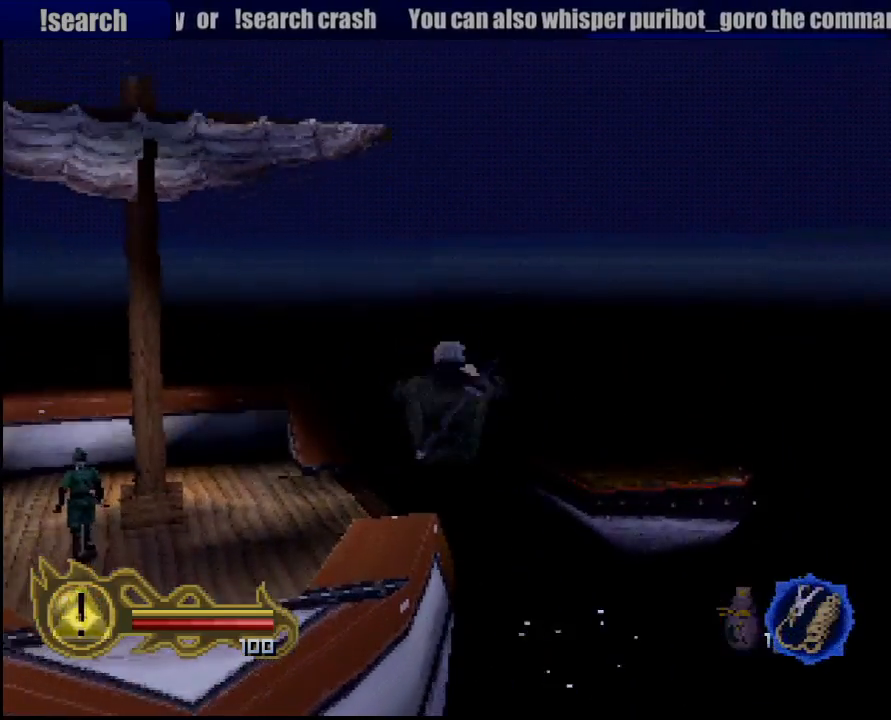
{"buttons": [], "left_stick": "up-left", "right_stick": "center", "events": [[350, "CROSS", "up"]]}
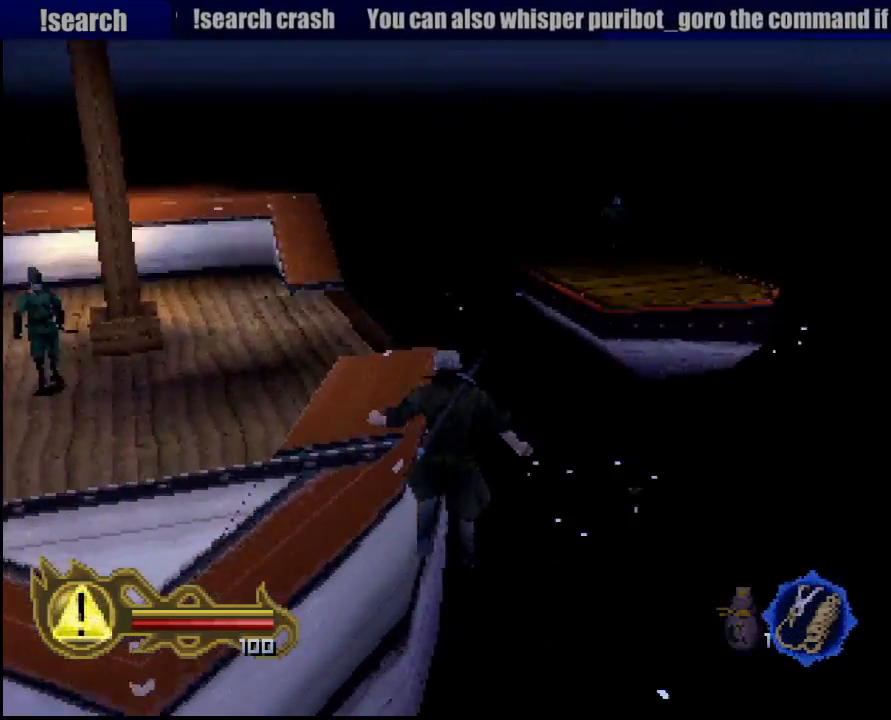
{"buttons": [], "left_stick": "up", "right_stick": "center", "events": [[150, "left_stick", "center"], [333, "left_stick", "up"]]}
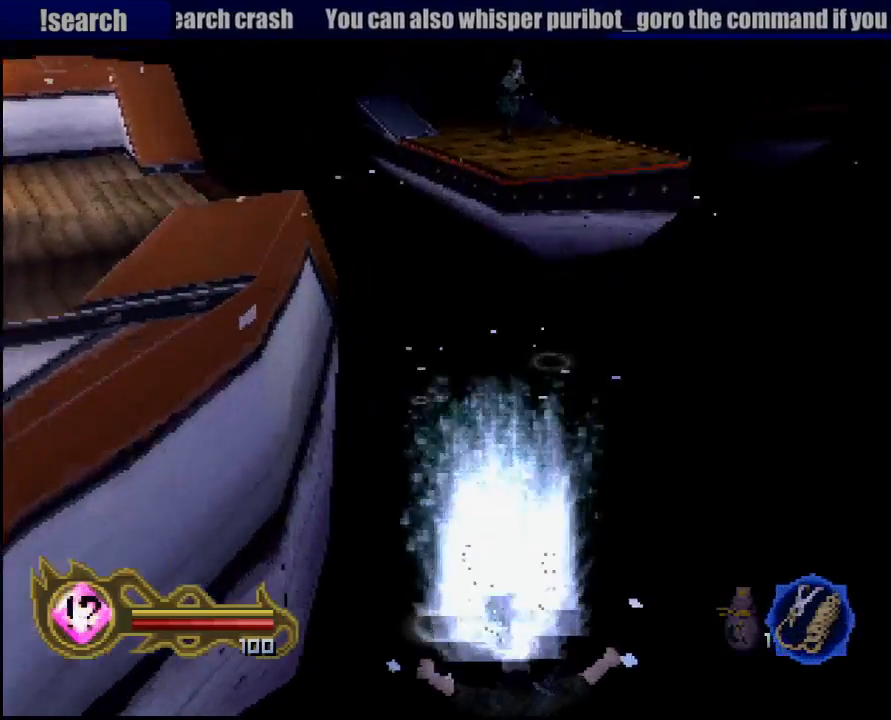
{"buttons": [], "left_stick": "up", "right_stick": "center", "events": [[300, "CROSS", "down"], [400, "CROSS", "up"]]}
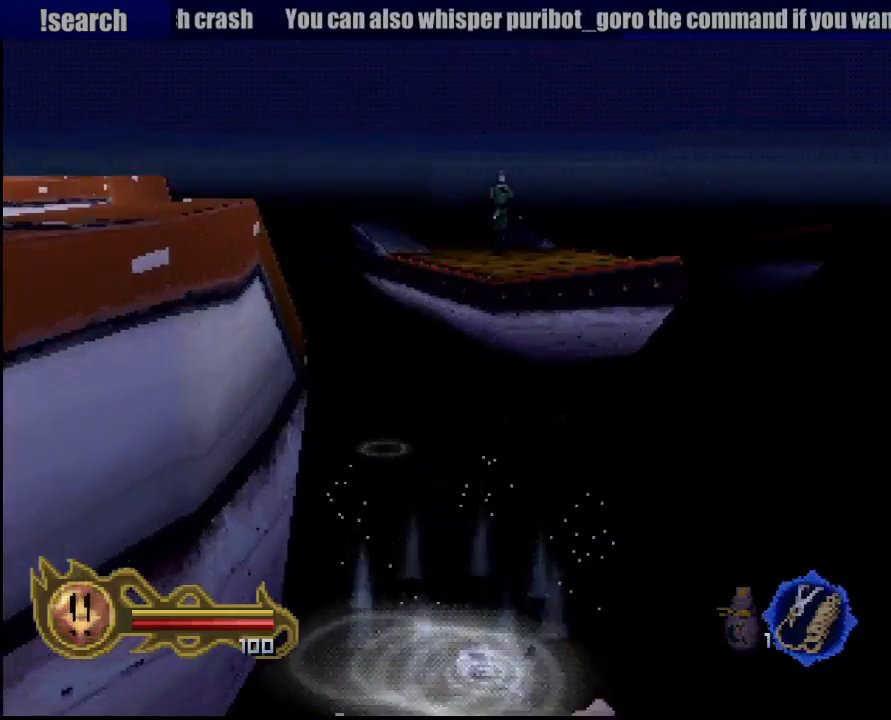
{"buttons": ["CROSS"], "left_stick": "up", "right_stick": "center", "events": [[33, "CROSS", "down"], [100, "CROSS", "up"], [183, "CROSS", "down"], [250, "CROSS", "up"], [333, "CROSS", "down"], [417, "CROSS", "up"], [467, "CROSS", "down"]]}
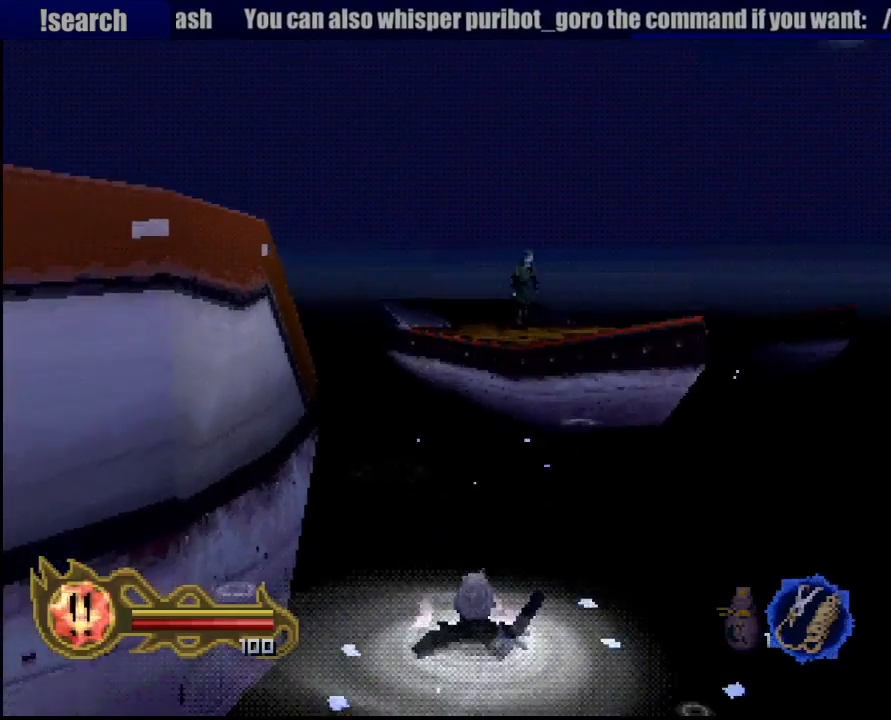
{"buttons": [], "left_stick": "up", "right_stick": "center", "events": [[67, "CROSS", "up"], [117, "CROSS", "down"], [200, "CROSS", "up"], [417, "CROSS", "down"], [483, "CROSS", "up"]]}
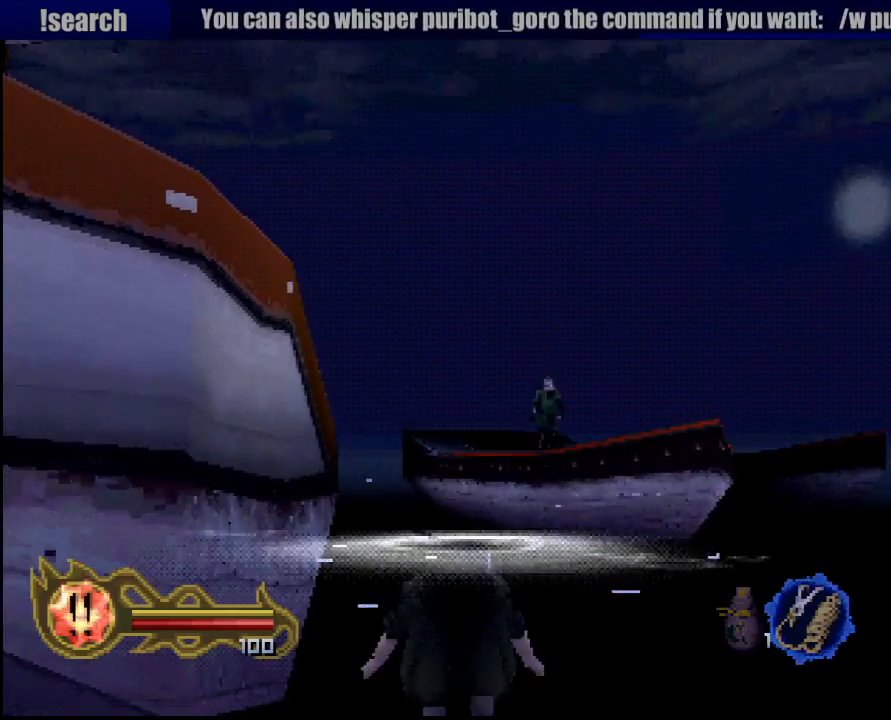
{"buttons": ["CROSS"], "left_stick": "up", "right_stick": "center", "events": [[50, "CROSS", "down"], [117, "CROSS", "up"], [167, "CROSS", "down"], [233, "CROSS", "up"], [317, "CROSS", "down"], [383, "CROSS", "up"], [483, "CROSS", "down"]]}
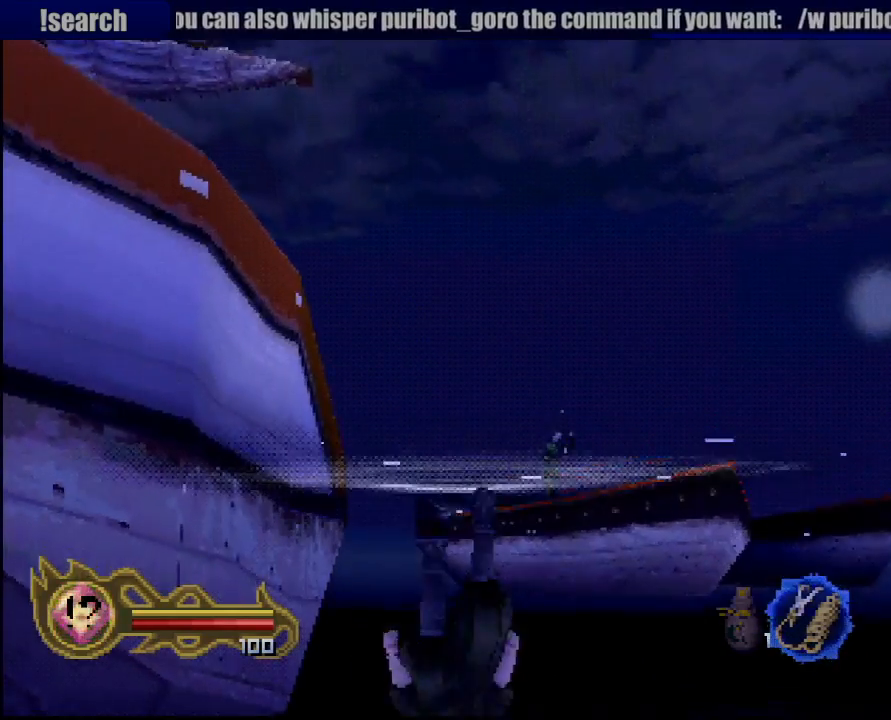
{"buttons": [], "left_stick": "up", "right_stick": "center", "events": [[33, "CROSS", "up"], [133, "CROSS", "down"], [183, "CROSS", "up"], [250, "CROSS", "down"], [317, "CROSS", "up"], [400, "CROSS", "down"], [467, "CROSS", "up"]]}
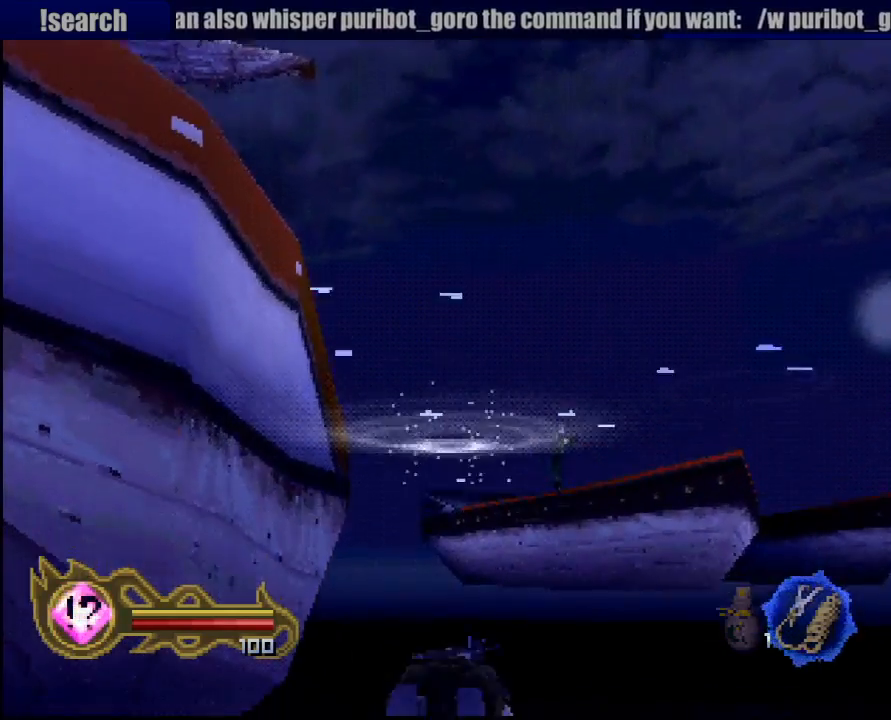
{"buttons": ["CROSS"], "left_stick": "up", "right_stick": "center", "events": [[67, "CROSS", "down"], [117, "CROSS", "up"], [217, "CROSS", "down"], [250, "CROSS", "up"], [350, "CROSS", "down"], [433, "CROSS", "up"], [483, "CROSS", "down"]]}
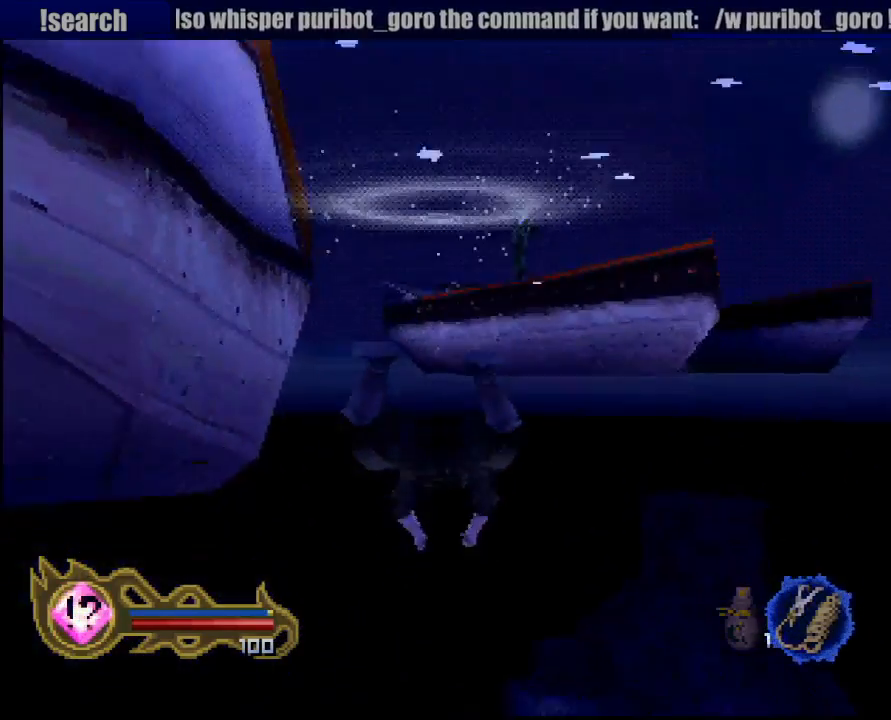
{"buttons": [], "left_stick": "center", "right_stick": "center", "events": [[17, "CROSS", "up"], [100, "CROSS", "down"], [100, "left_stick", "down-left"], [167, "CROSS", "up"], [217, "left_stick", "down"], [267, "CROSS", "down"], [333, "CROSS", "up"], [333, "left_stick", "center"], [400, "CROSS", "down"], [450, "CROSS", "up"]]}
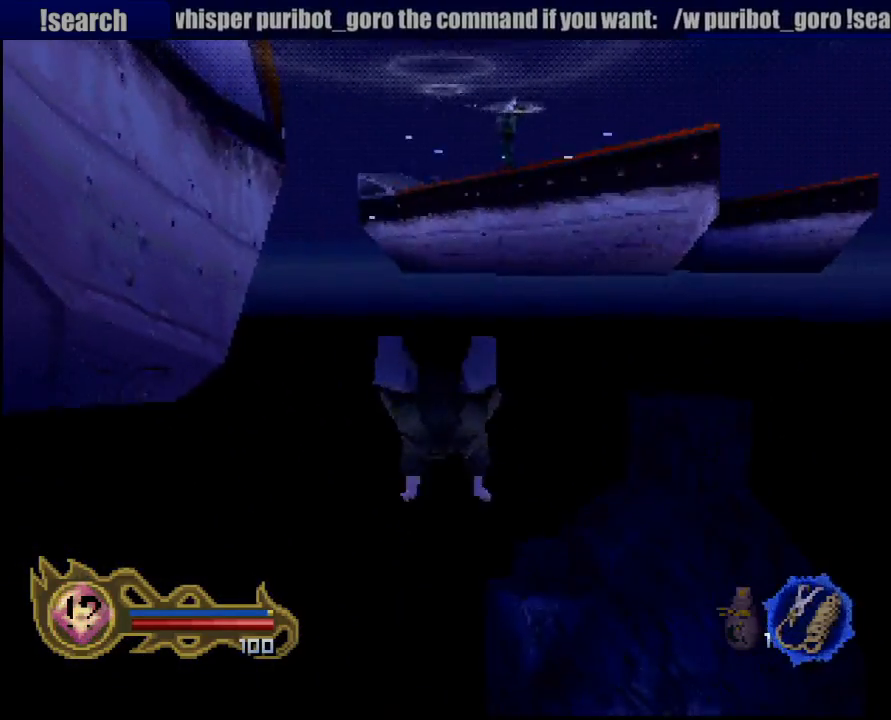
{"buttons": ["CROSS"], "left_stick": "center", "right_stick": "center", "events": [[50, "CROSS", "down"], [117, "CROSS", "up"], [317, "CROSS", "down"], [417, "CROSS", "up"], [483, "CROSS", "down"]]}
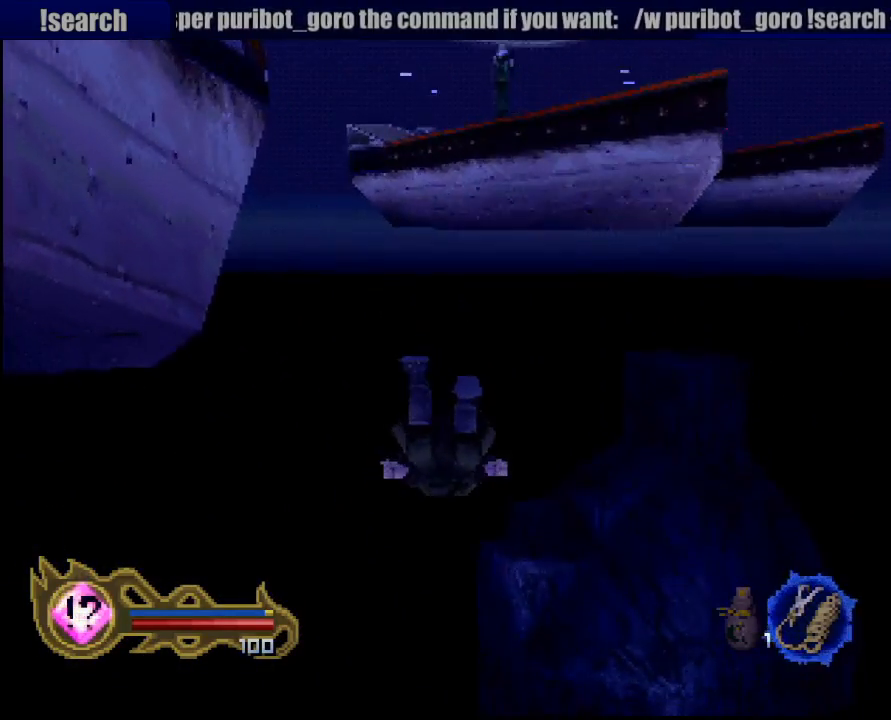
{"buttons": [], "left_stick": "center", "right_stick": "center", "events": [[33, "CROSS", "up"], [100, "left_stick", "down"], [183, "CROSS", "down"], [183, "left_stick", "center"], [233, "CROSS", "up"], [317, "CROSS", "down"], [400, "CROSS", "up"]]}
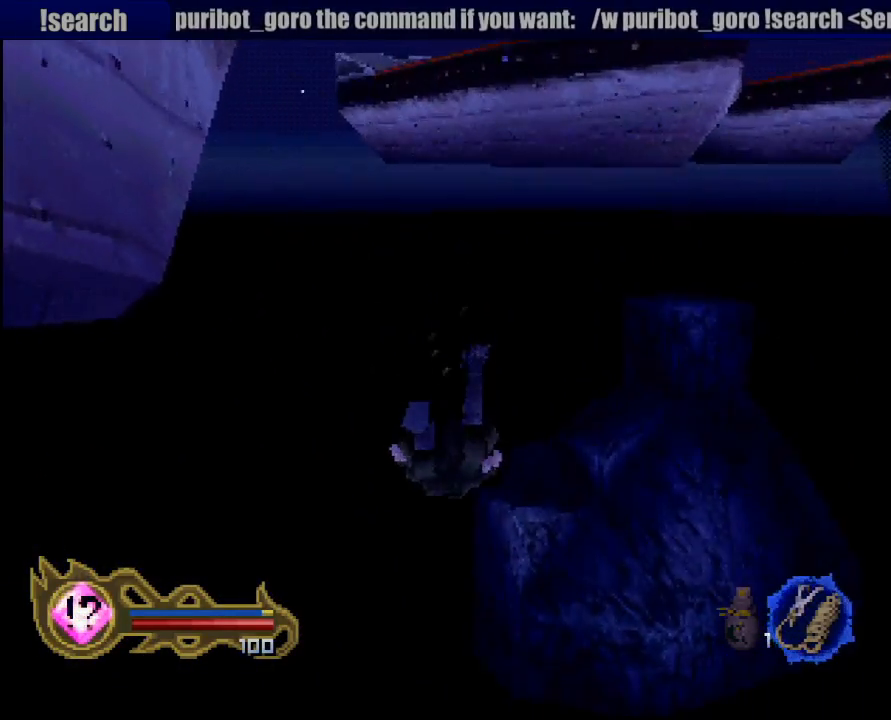
{"buttons": [], "left_stick": "down", "right_stick": "center", "events": [[17, "CROSS", "down"], [100, "CROSS", "up"], [167, "CROSS", "down"], [183, "left_stick", "down"], [283, "CROSS", "up"], [367, "CROSS", "down"], [467, "CROSS", "up"]]}
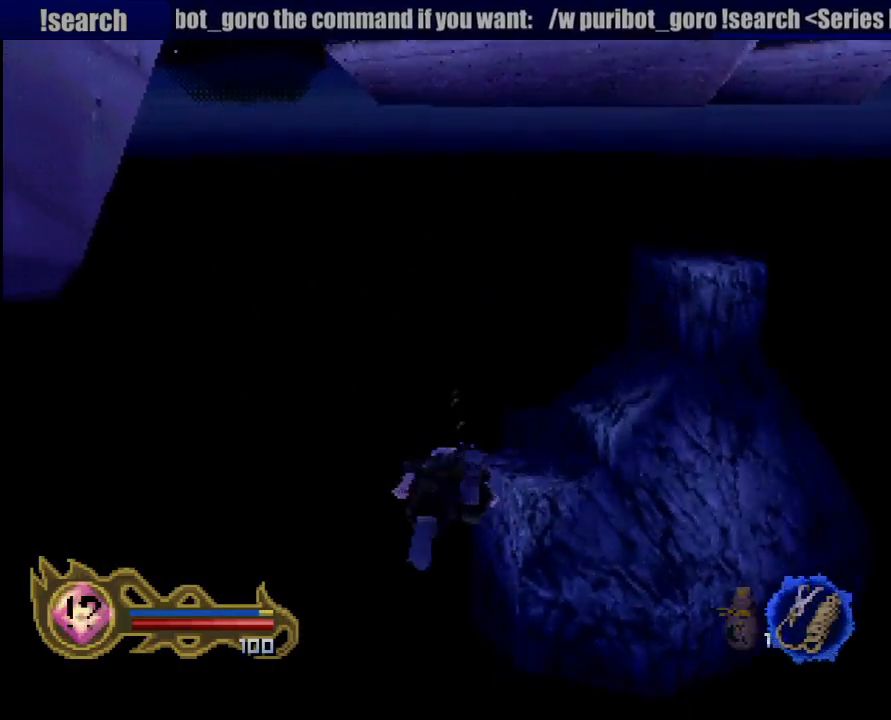
{"buttons": ["CROSS"], "left_stick": "center", "right_stick": "center", "events": [[33, "left_stick", "center"], [50, "CROSS", "down"], [167, "CROSS", "up"], [250, "CROSS", "down"], [383, "CROSS", "up"], [450, "CROSS", "down"]]}
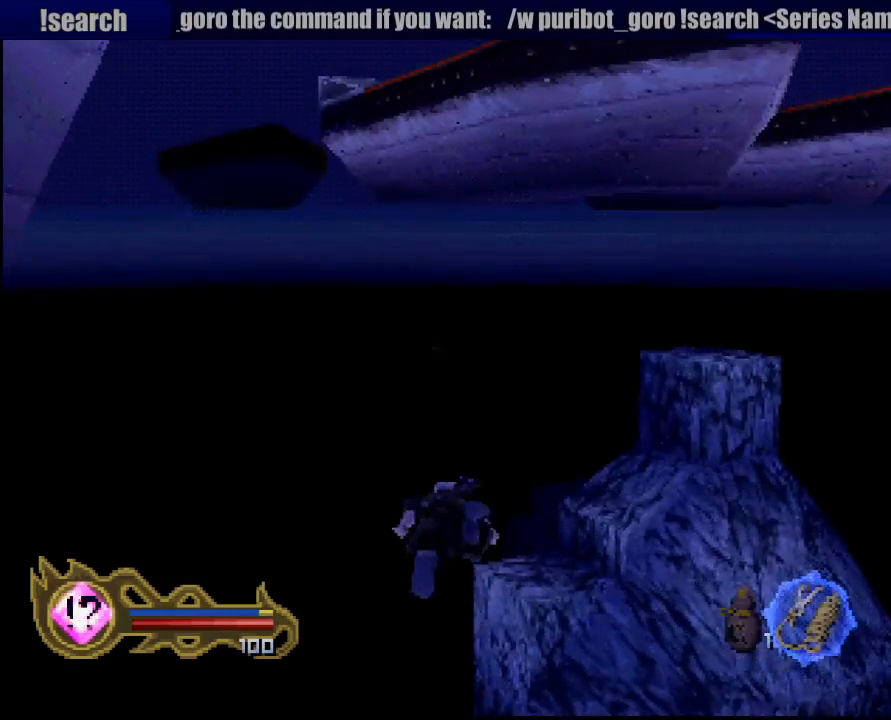
{"buttons": ["CROSS"], "left_stick": "center", "right_stick": "center", "events": [[17, "CROSS", "up"], [117, "CROSS", "down"], [200, "CROSS", "up"], [300, "CROSS", "down"], [317, "left_stick", "down"], [400, "CROSS", "up"], [483, "CROSS", "down"], [500, "left_stick", "center"]]}
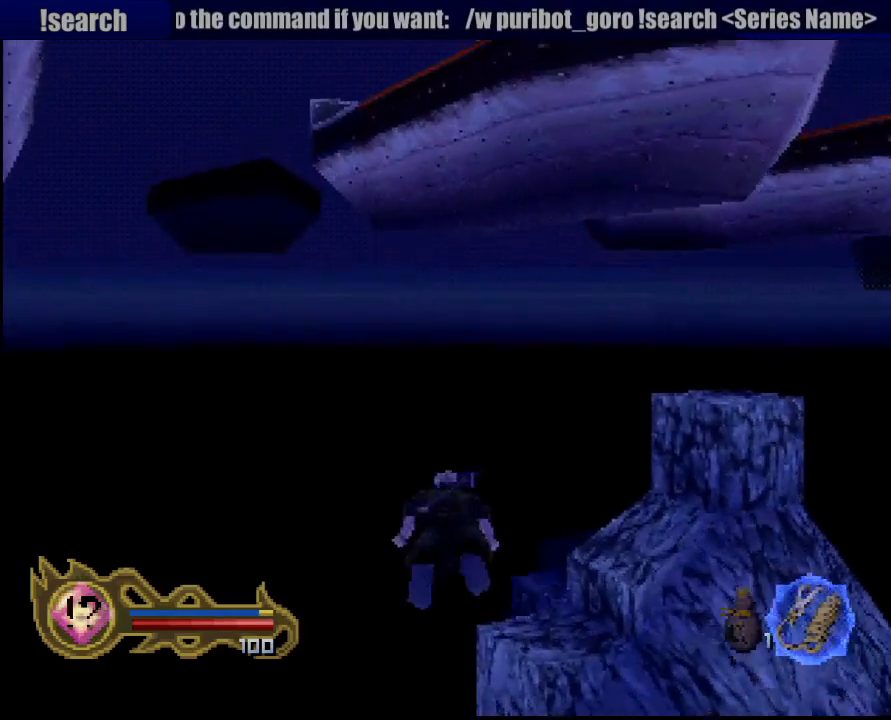
{"buttons": [], "left_stick": "center", "right_stick": "center", "events": [[83, "CROSS", "up"], [150, "CROSS", "down"], [283, "CROSS", "up"], [367, "CROSS", "down"], [467, "CROSS", "up"]]}
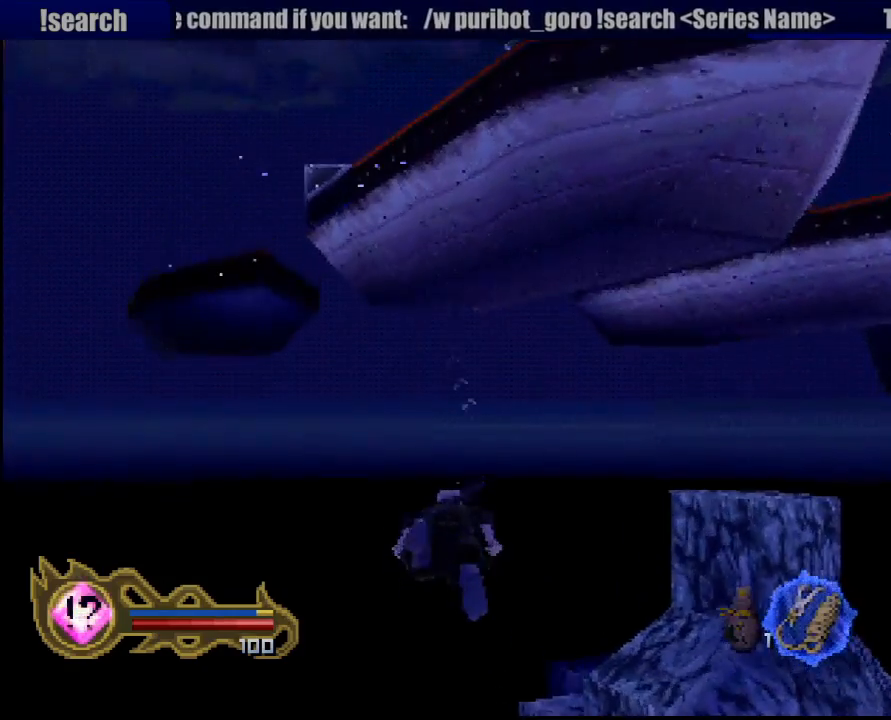
{"buttons": ["CROSS"], "left_stick": "center", "right_stick": "center", "events": [[50, "CROSS", "down"], [133, "CROSS", "up"], [217, "CROSS", "down"], [317, "CROSS", "up"], [383, "CROSS", "down"]]}
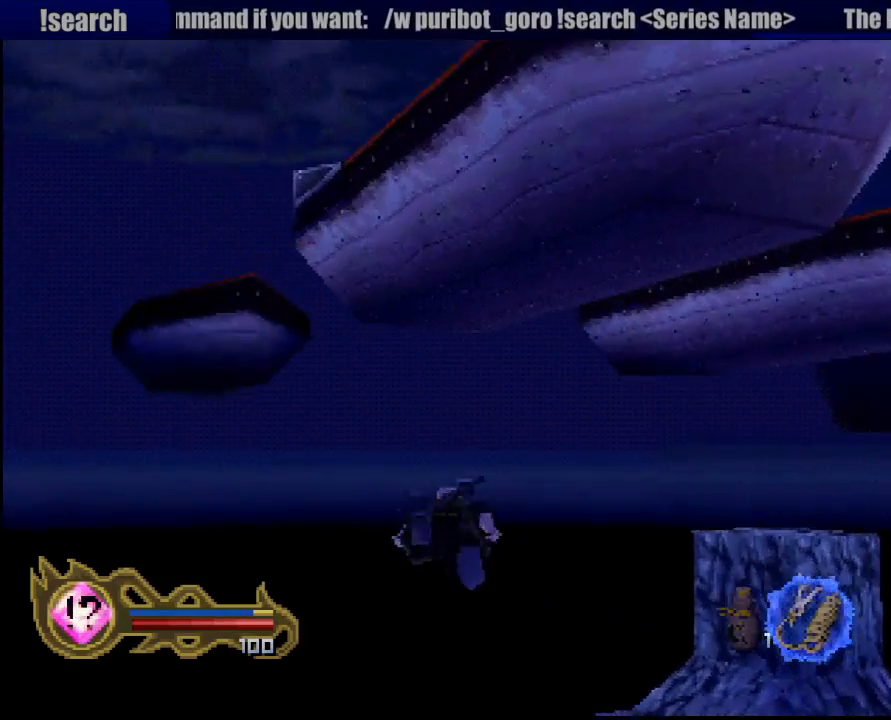
{"buttons": ["CROSS"], "left_stick": "center", "right_stick": "center", "events": [[17, "CROSS", "up"], [100, "CROSS", "down"], [117, "left_stick", "down"], [183, "CROSS", "up"], [233, "left_stick", "up-right"], [267, "CROSS", "down"], [350, "left_stick", "center"], [383, "CROSS", "up"], [450, "CROSS", "down"]]}
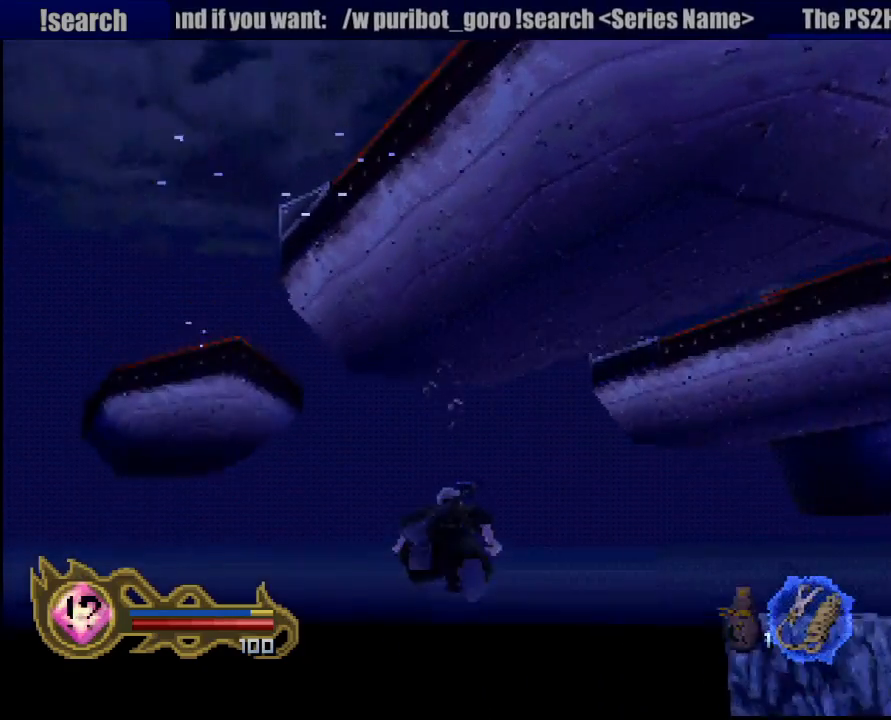
{"buttons": [], "left_stick": "center", "right_stick": "center", "events": [[83, "CROSS", "up"], [100, "left_stick", "up-right"], [150, "CROSS", "down"], [183, "left_stick", "up"], [267, "CROSS", "up"], [350, "CROSS", "down"], [400, "left_stick", "center"], [433, "CROSS", "up"]]}